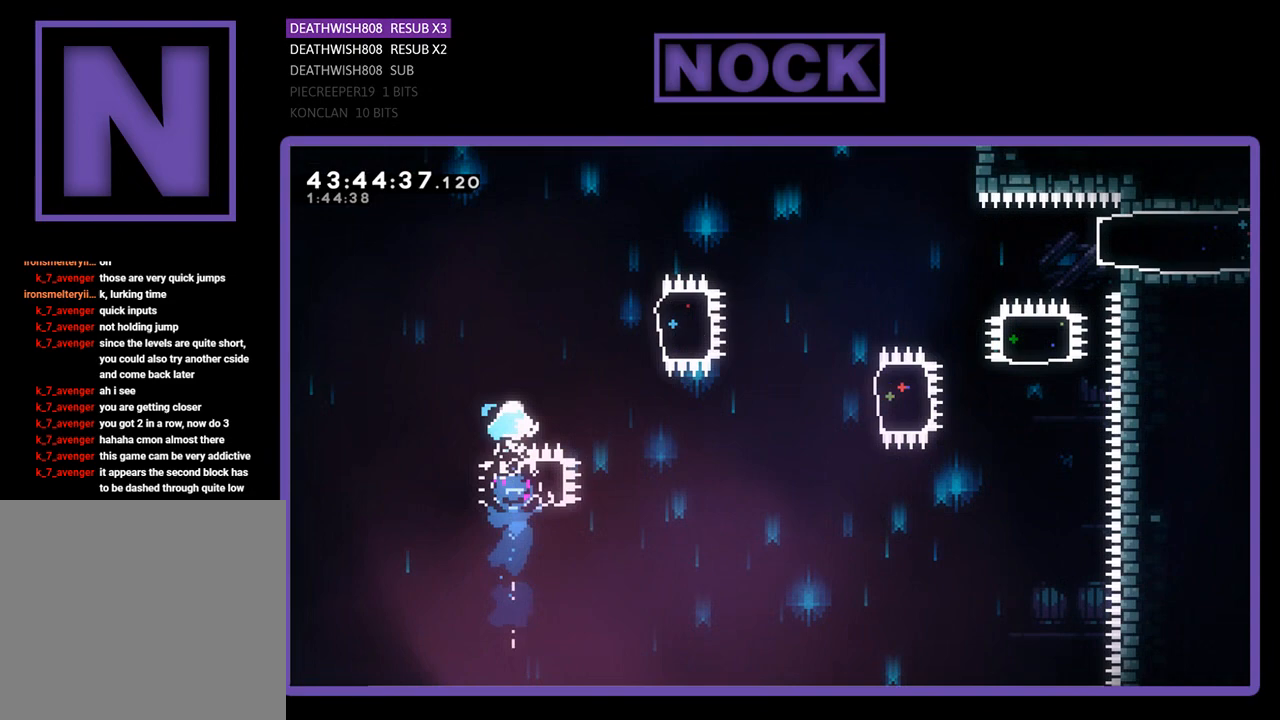
Gameplay with a controller (PlayStation layout); each line is a JSON object with the inputs held at the frame after it. "events" lists button and stick changes between this image and that frame as [ms after this image, input, new state], when the widget could be followed in between. Not read: right_stick.
{"buttons": ["CIRCLE", "R2", "DPAD_RIGHT"], "left_stick": "center", "events": [[33, "DPAD_UP", "up"], [100, "CIRCLE", "up"], [167, "DPAD_RIGHT", "down"], [400, "CIRCLE", "down"]]}
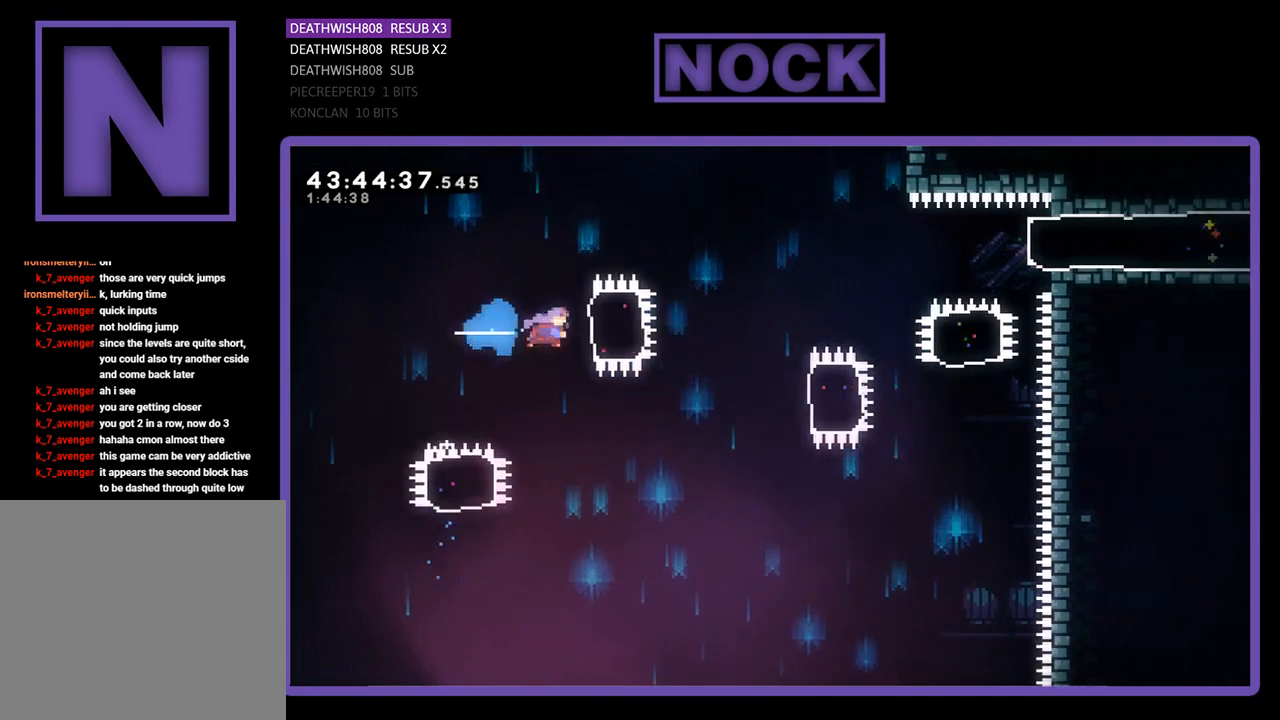
{"buttons": ["R2", "DPAD_RIGHT"], "left_stick": "center", "events": [[200, "CIRCLE", "up"], [267, "DPAD_RIGHT", "up"], [467, "DPAD_RIGHT", "down"]]}
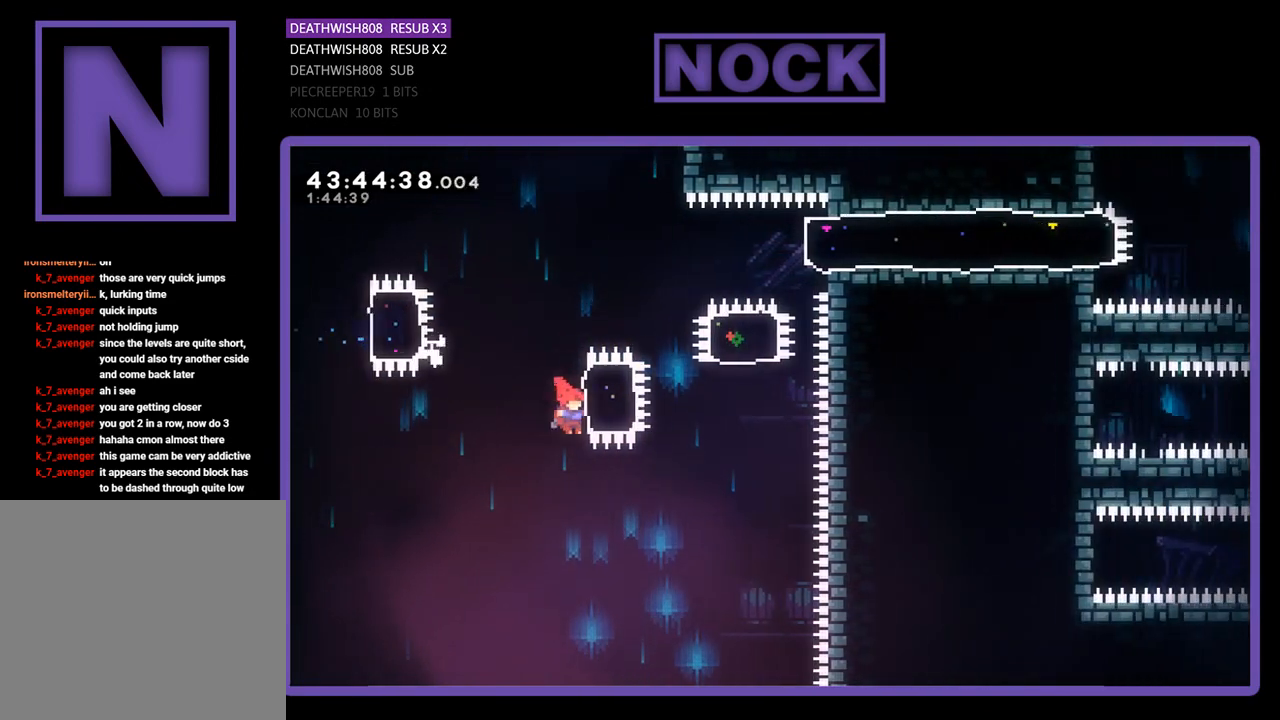
{"buttons": ["CIRCLE", "R2", "DPAD_UP"], "left_stick": "center", "events": [[33, "CIRCLE", "down"], [233, "DPAD_UP", "down"], [267, "CIRCLE", "up"], [367, "DPAD_RIGHT", "up"], [400, "CIRCLE", "down"]]}
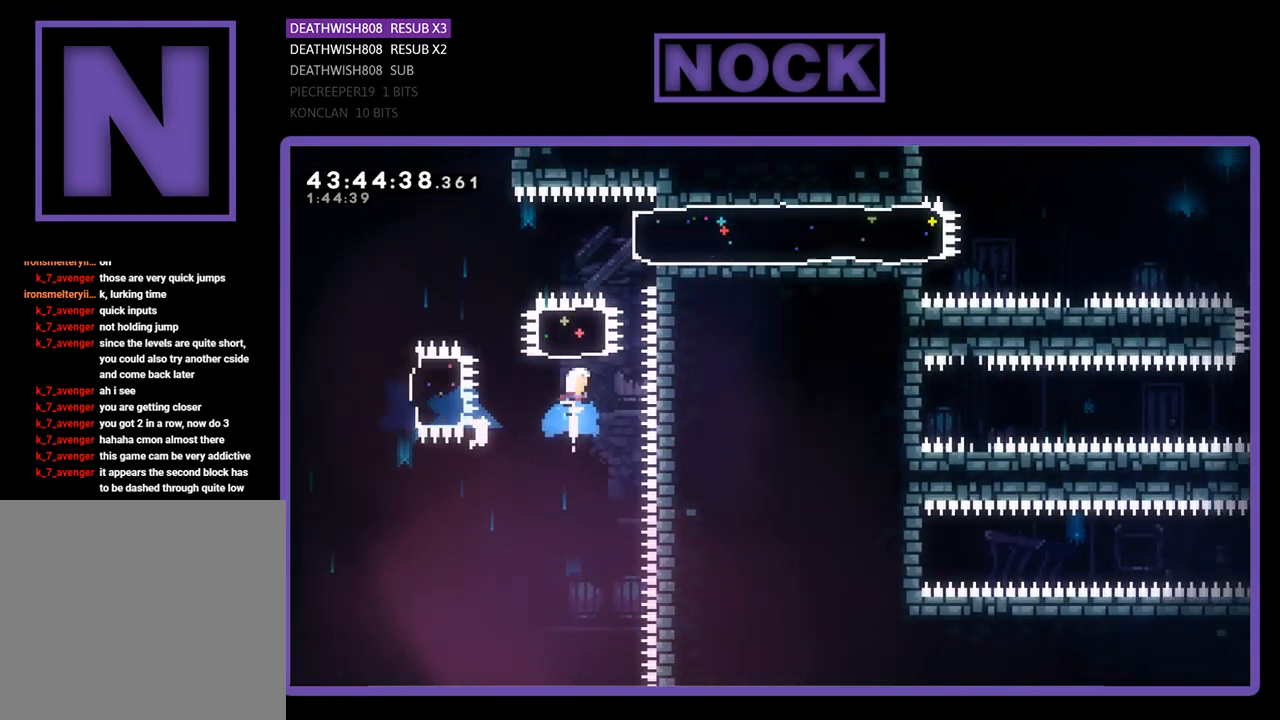
{"buttons": ["R2", "DPAD_RIGHT"], "left_stick": "center", "events": [[133, "CIRCLE", "up"], [167, "DPAD_RIGHT", "down"], [167, "DPAD_UP", "up"], [333, "CIRCLE", "down"], [500, "CIRCLE", "up"]]}
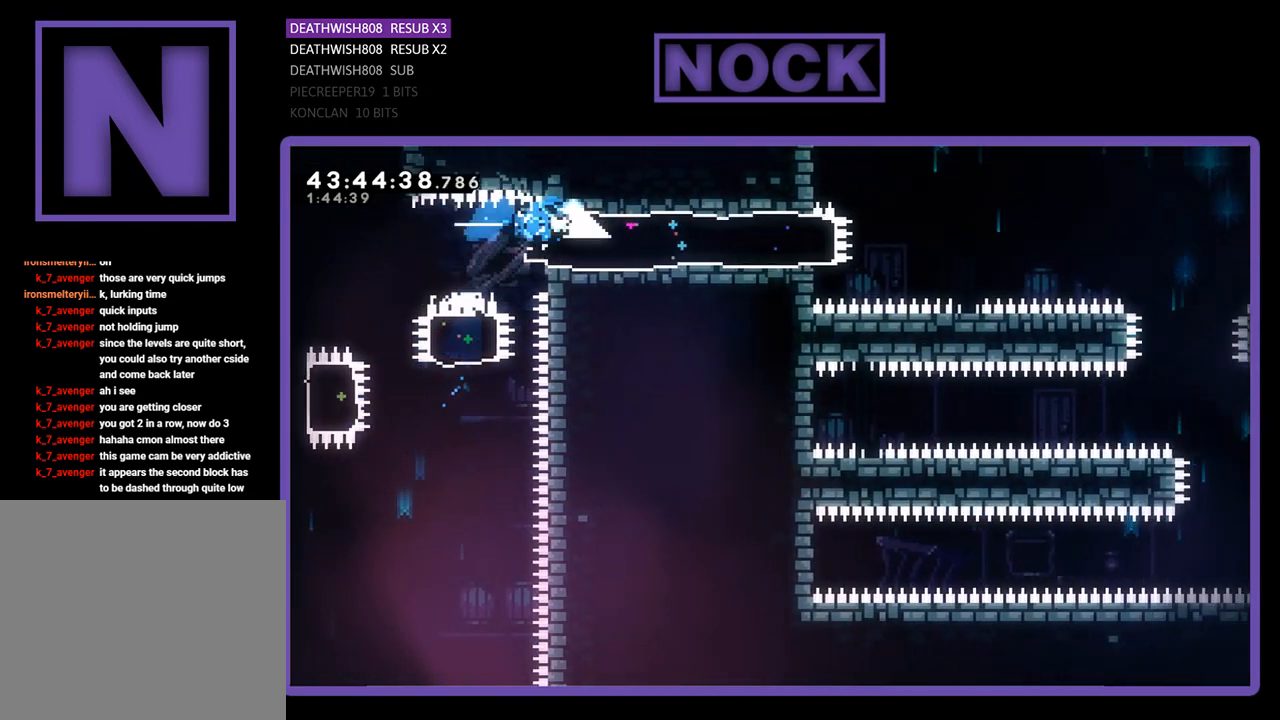
{"buttons": ["CROSS", "R2", "DPAD_RIGHT"], "left_stick": "center", "events": [[367, "CROSS", "down"]]}
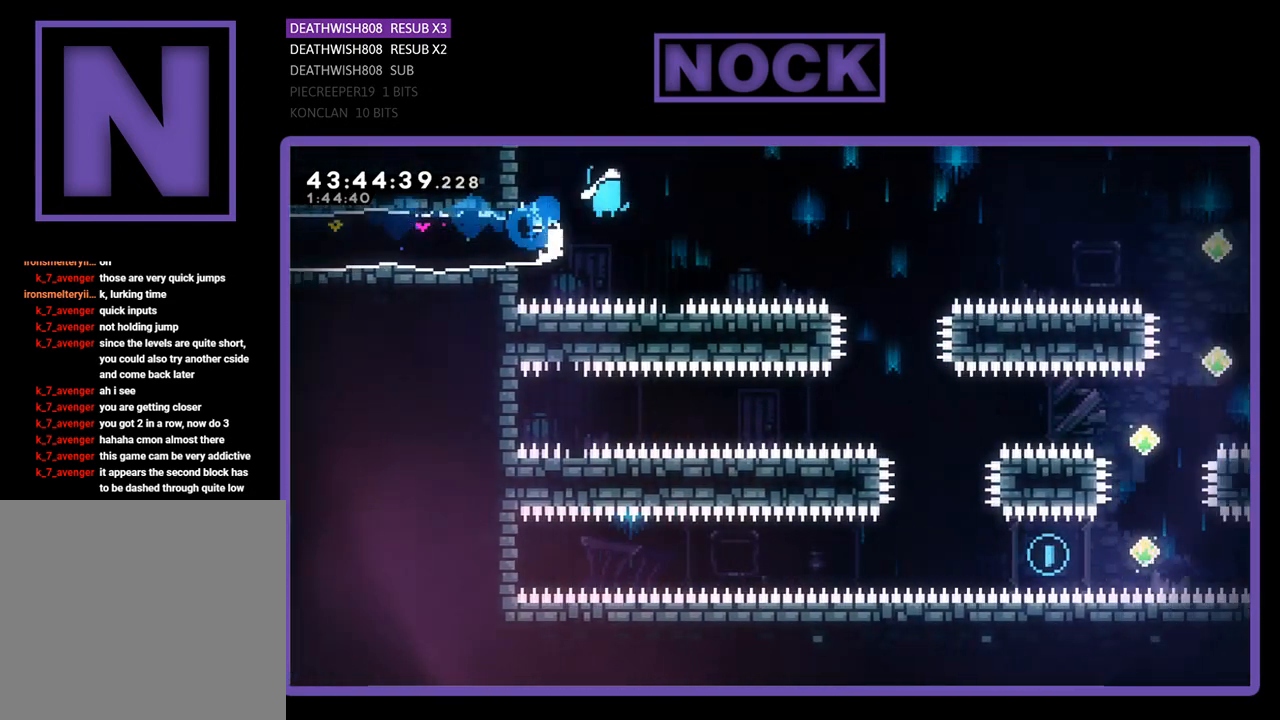
{"buttons": ["R2"], "left_stick": "center", "events": [[167, "CROSS", "up"], [367, "DPAD_RIGHT", "up"]]}
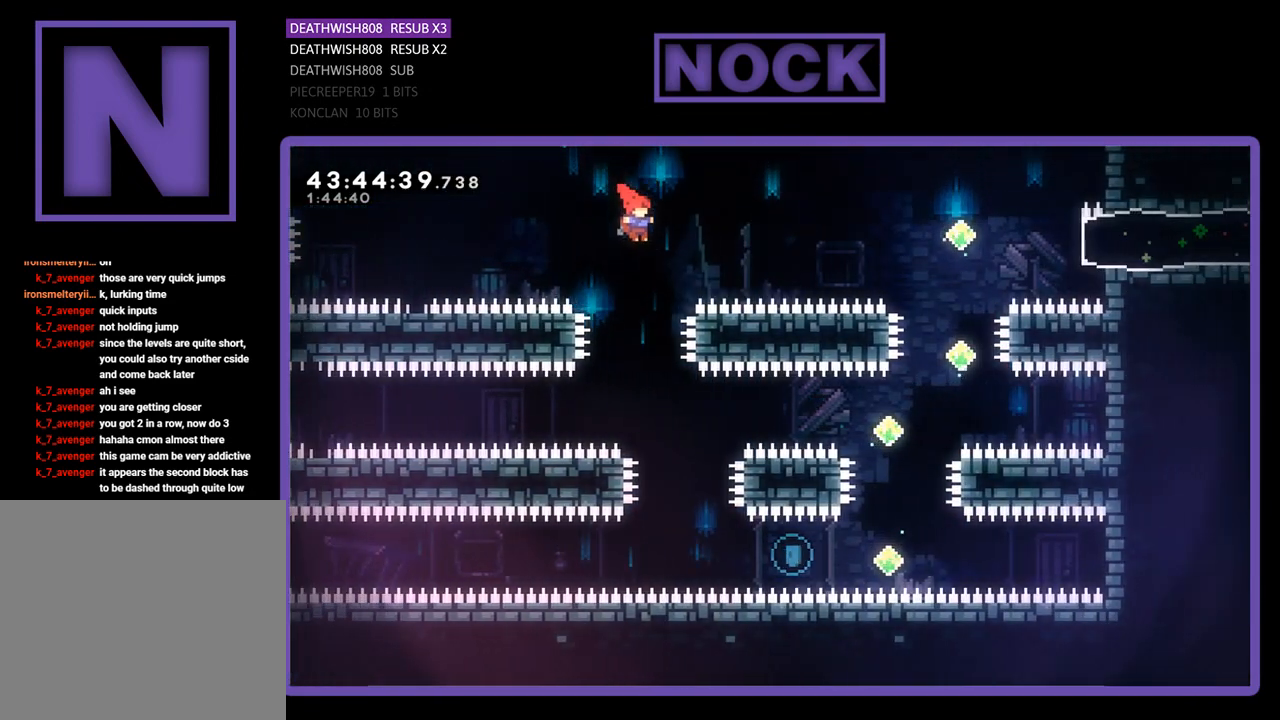
{"buttons": ["R2", "DPAD_RIGHT"], "left_stick": "center", "events": [[367, "DPAD_RIGHT", "down"]]}
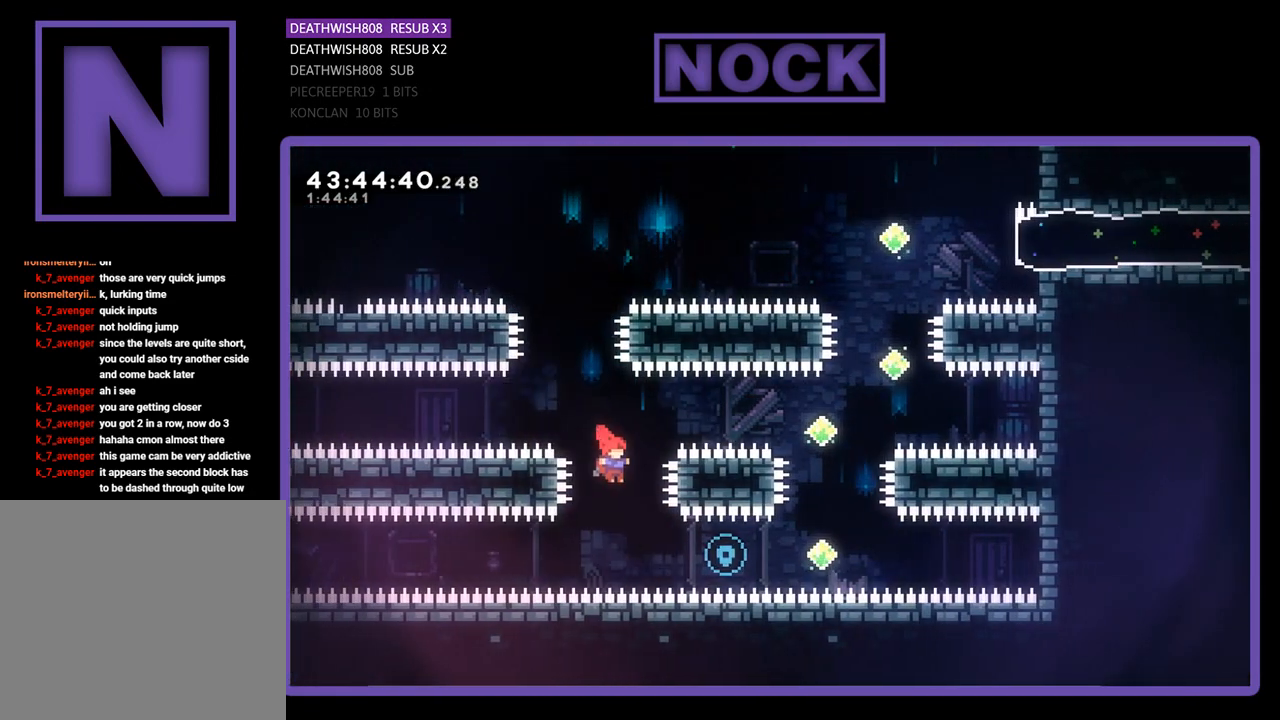
{"buttons": ["R2", "DPAD_UP", "DPAD_RIGHT"], "left_stick": "center", "events": [[167, "CIRCLE", "down"], [400, "DPAD_UP", "down"], [433, "CIRCLE", "up"]]}
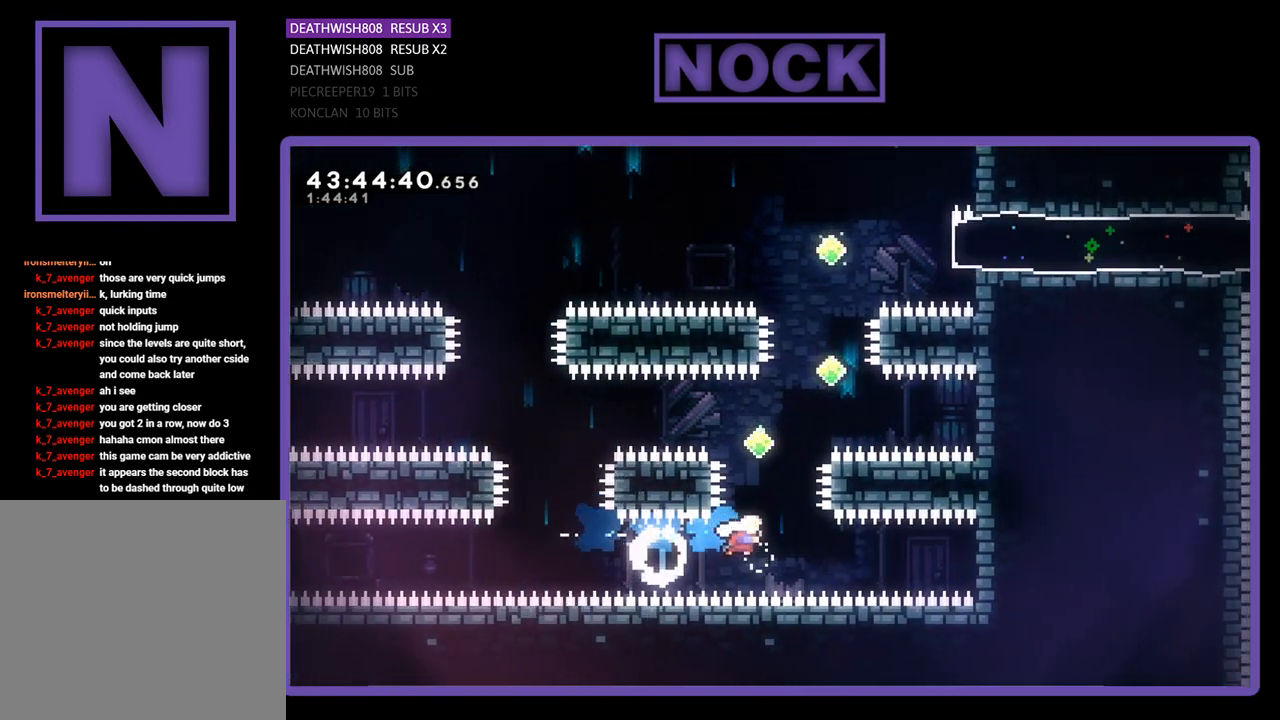
{"buttons": ["R2"], "left_stick": "center", "events": [[67, "DPAD_RIGHT", "up"], [100, "CIRCLE", "down"], [433, "CIRCLE", "up"], [433, "DPAD_UP", "up"]]}
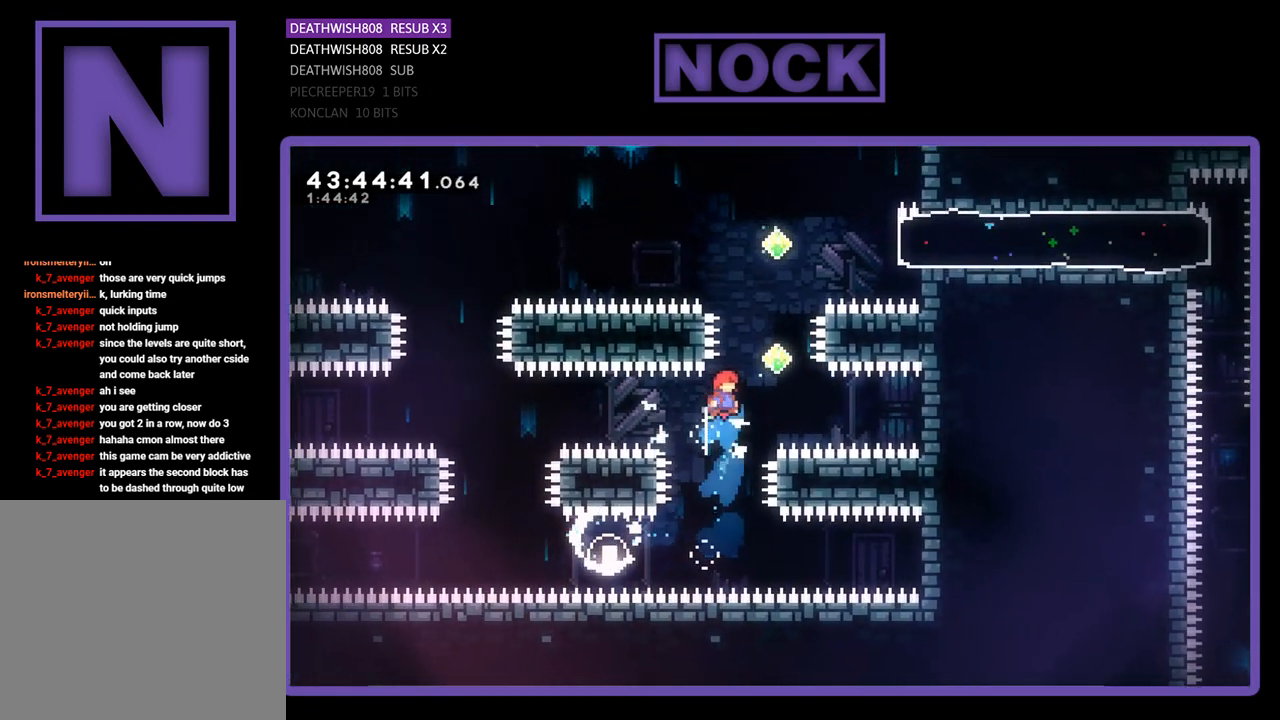
{"buttons": ["CIRCLE", "R2", "DPAD_UP"], "left_stick": "center", "events": [[100, "DPAD_UP", "down"], [133, "DPAD_RIGHT", "down"], [200, "DPAD_RIGHT", "up"], [300, "CIRCLE", "down"]]}
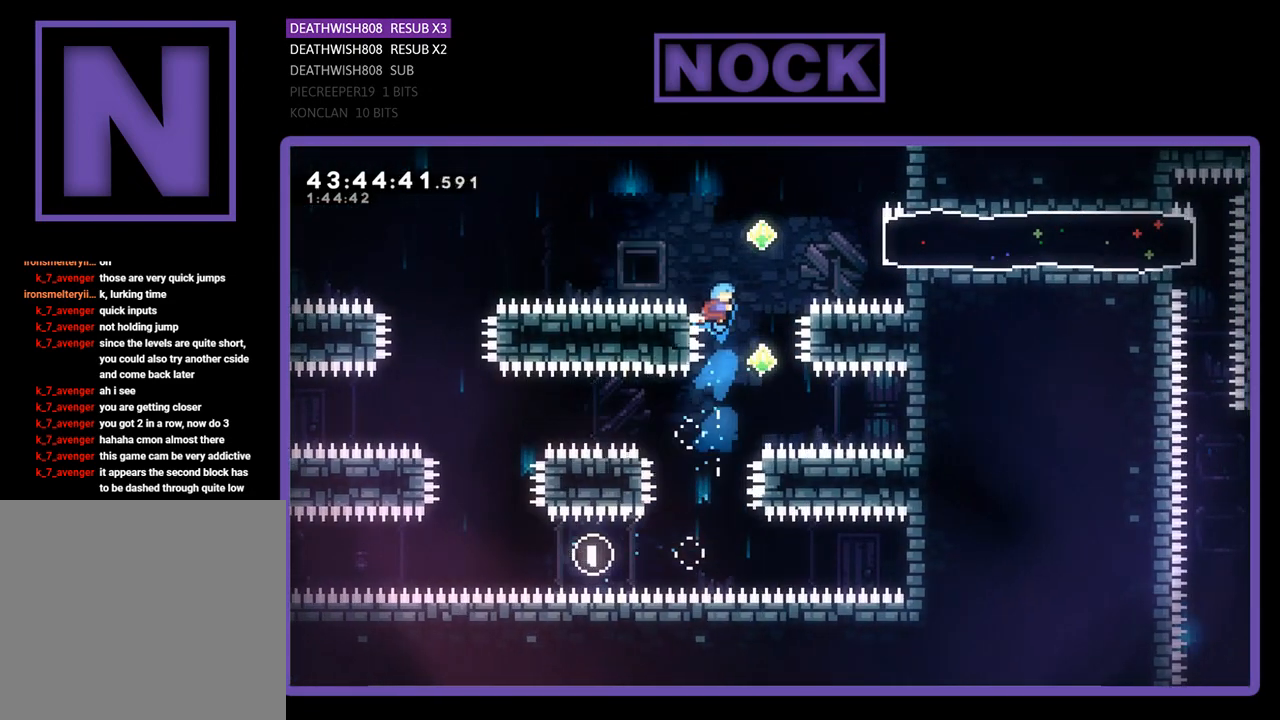
{"buttons": ["R2", "DPAD_UP", "DPAD_LEFT"], "left_stick": "center", "events": [[100, "CIRCLE", "up"], [200, "DPAD_RIGHT", "down"], [267, "CIRCLE", "down"], [333, "DPAD_RIGHT", "up"], [467, "CIRCLE", "up"], [500, "DPAD_LEFT", "down"]]}
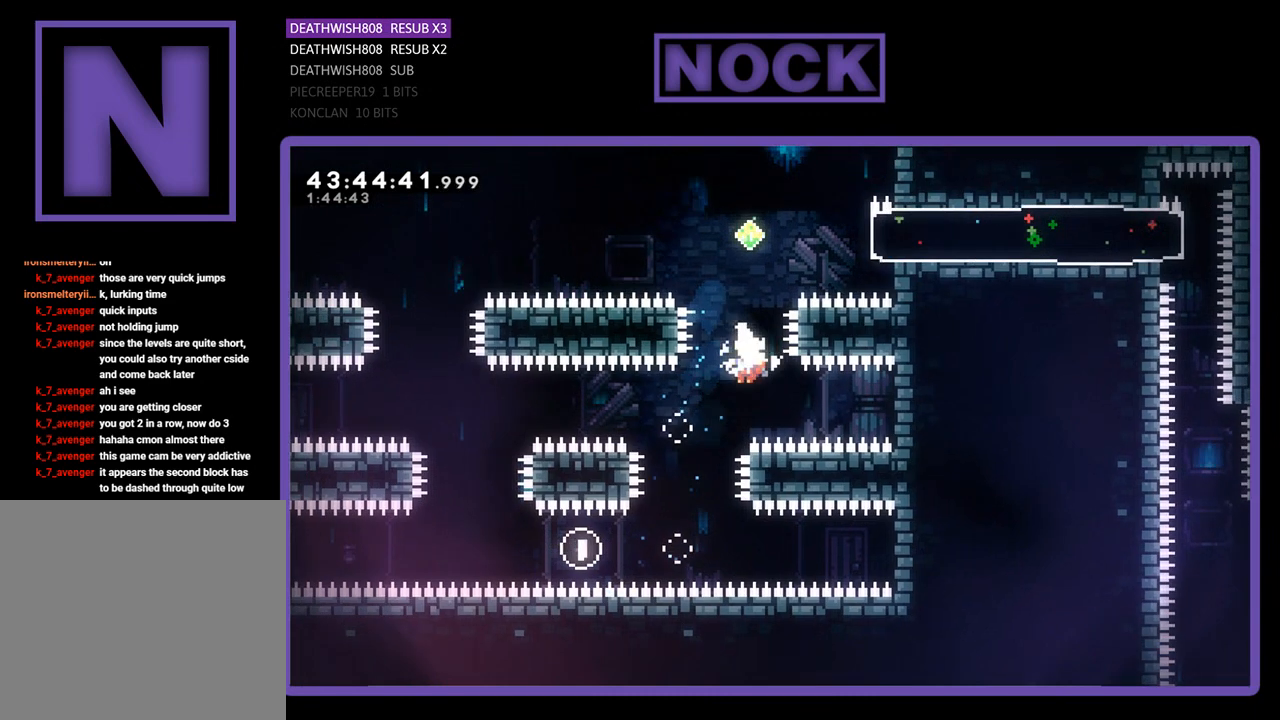
{"buttons": ["R2", "DPAD_UP"], "left_stick": "center", "events": [[67, "CIRCLE", "down"], [233, "DPAD_LEFT", "up"], [367, "CIRCLE", "up"]]}
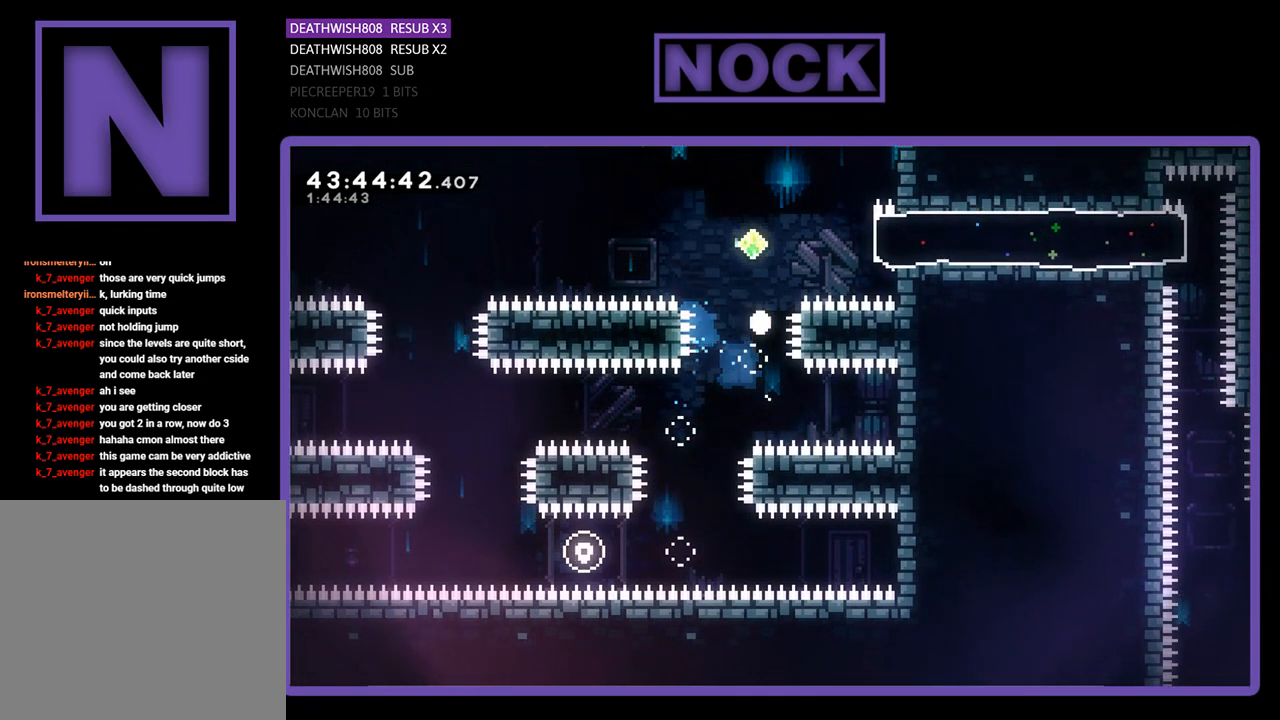
{"buttons": [], "left_stick": "center", "events": [[33, "DPAD_UP", "up"], [200, "R2", "up"]]}
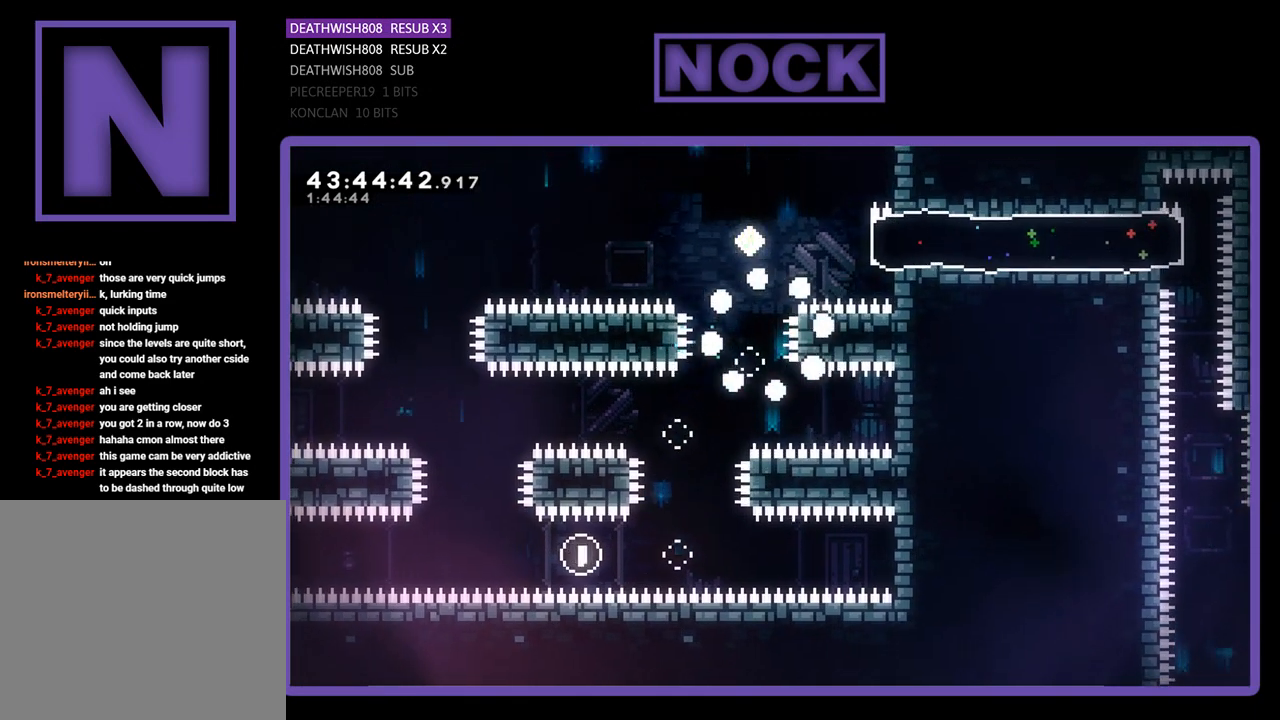
{"buttons": [], "left_stick": "center", "events": []}
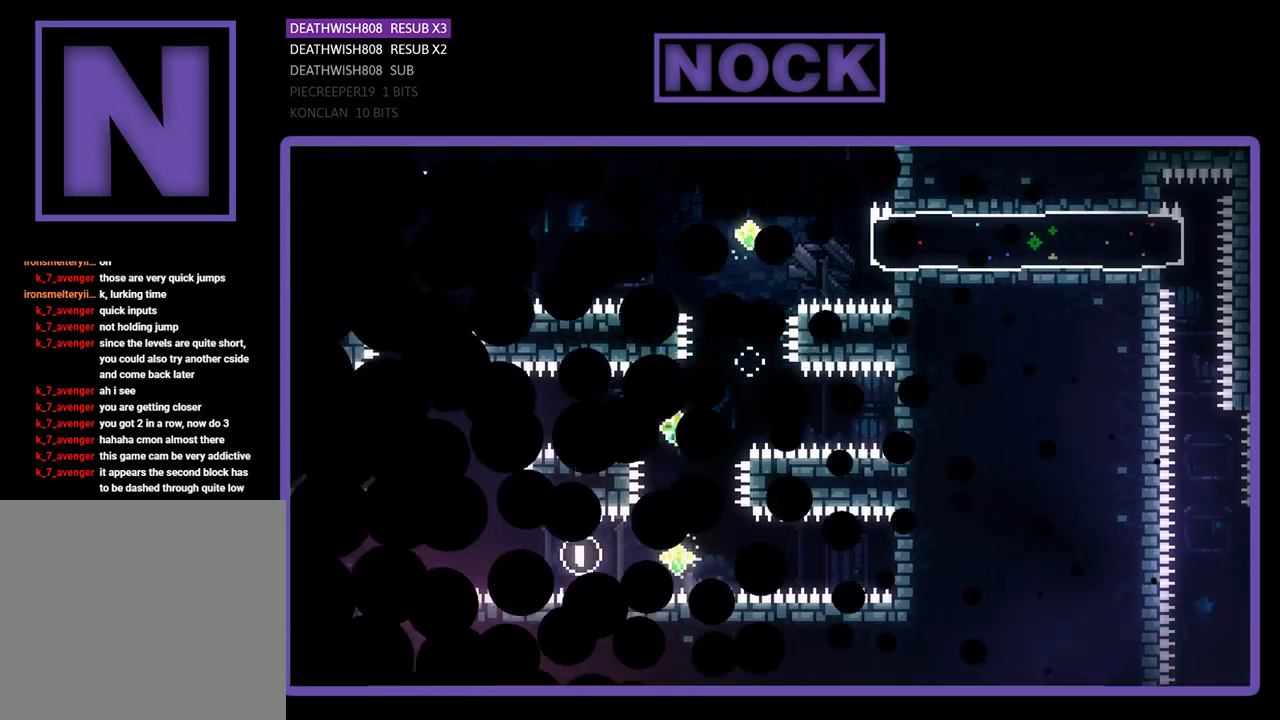
{"buttons": [], "left_stick": "center", "events": []}
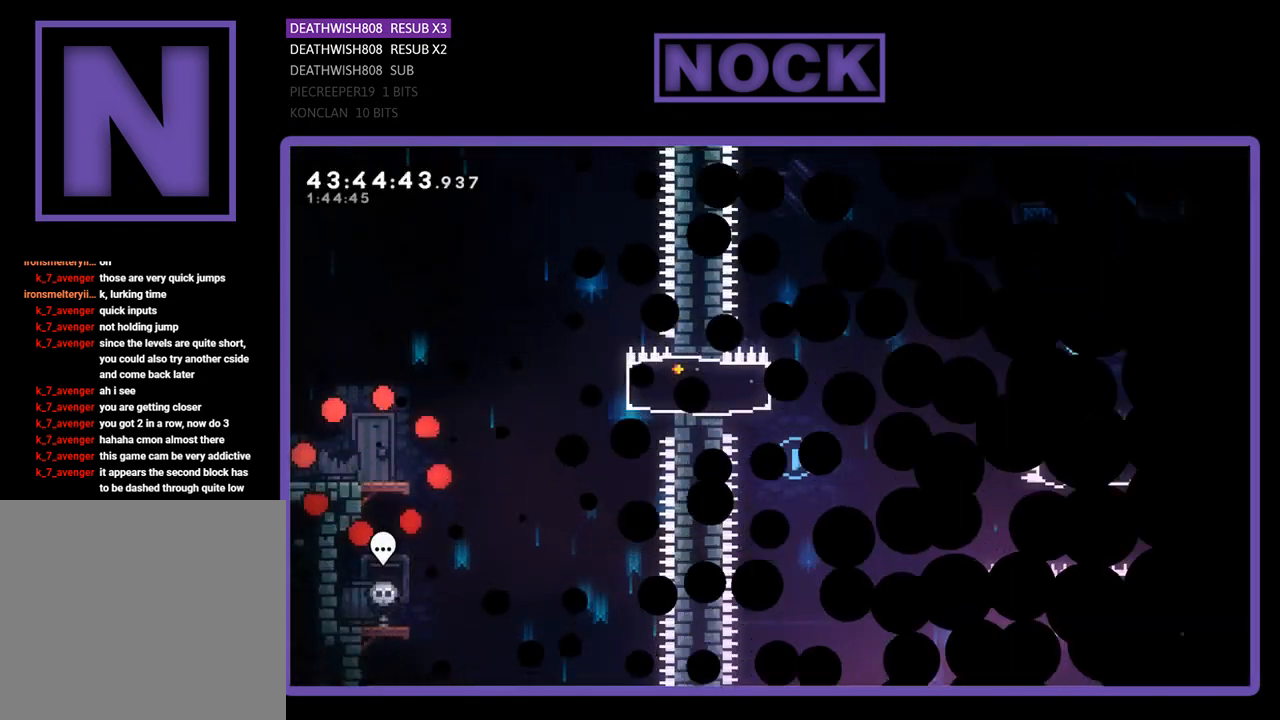
{"buttons": ["R2", "DPAD_RIGHT"], "left_stick": "center", "events": [[333, "DPAD_RIGHT", "down"], [367, "R2", "down"]]}
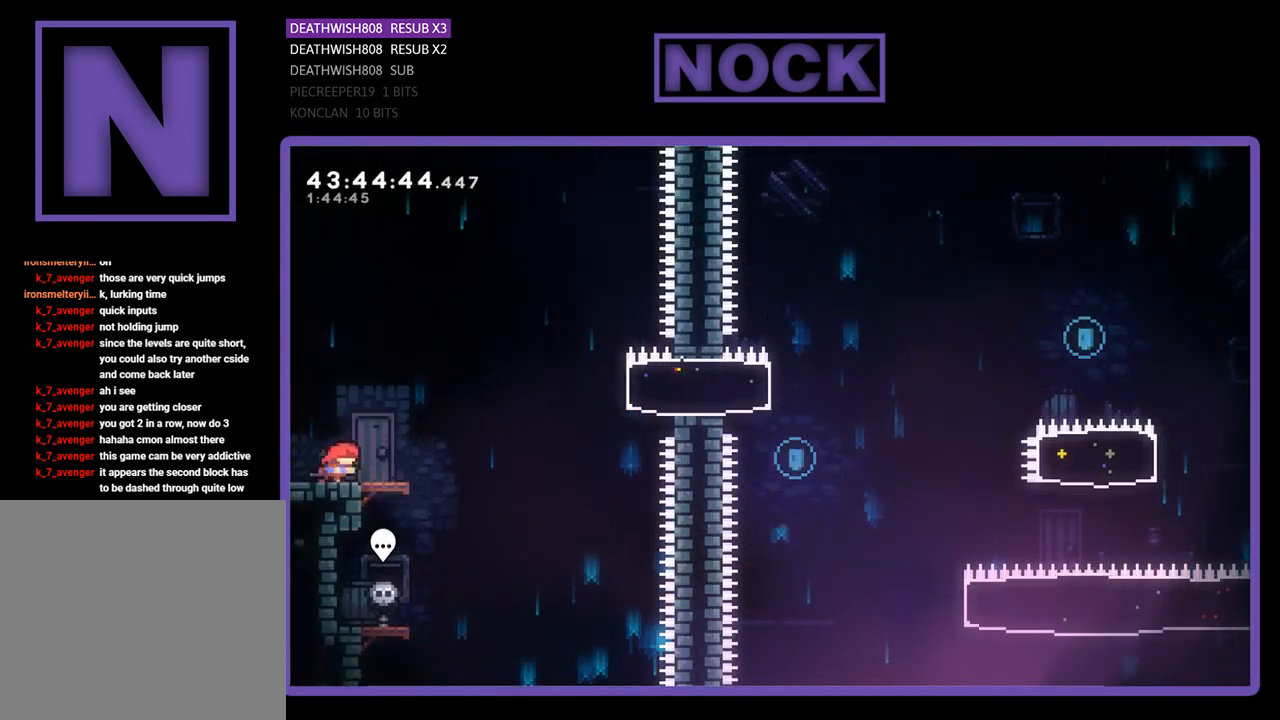
{"buttons": ["CROSS", "R2", "DPAD_RIGHT"], "left_stick": "center", "events": [[300, "CROSS", "down"]]}
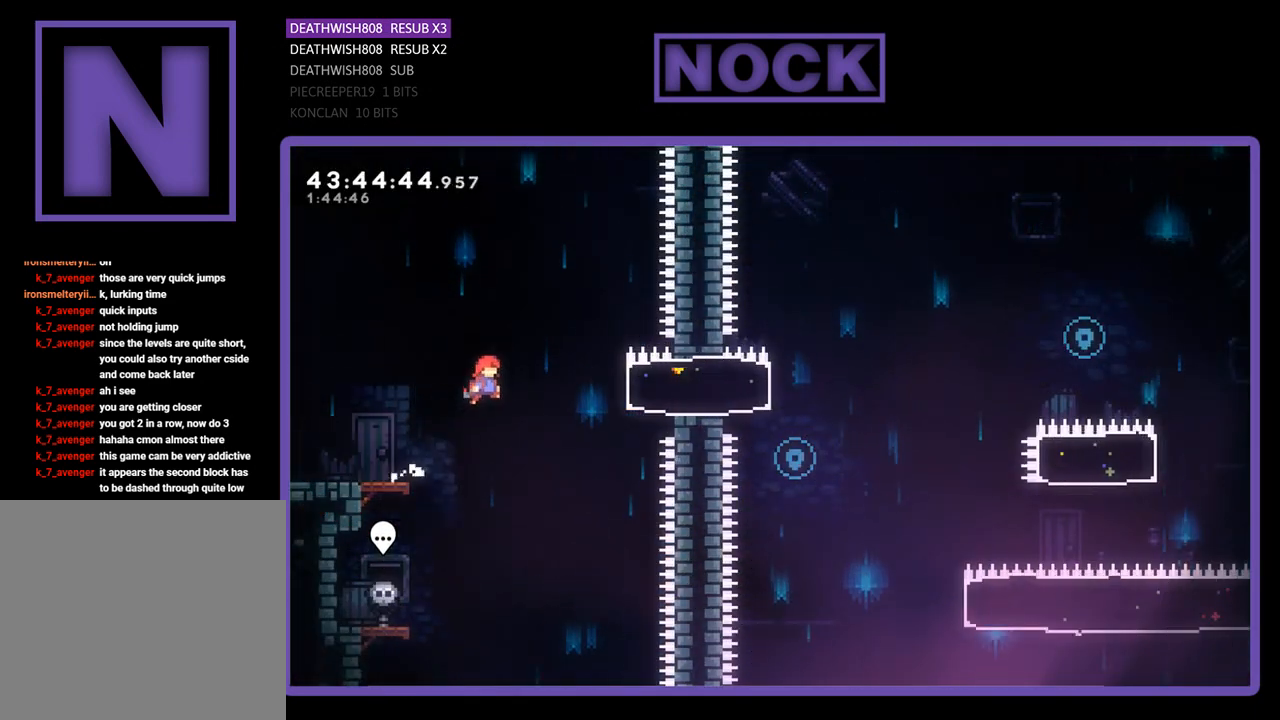
{"buttons": ["R2", "DPAD_RIGHT"], "left_stick": "center", "events": [[167, "CROSS", "up"], [267, "CIRCLE", "down"], [500, "CIRCLE", "up"]]}
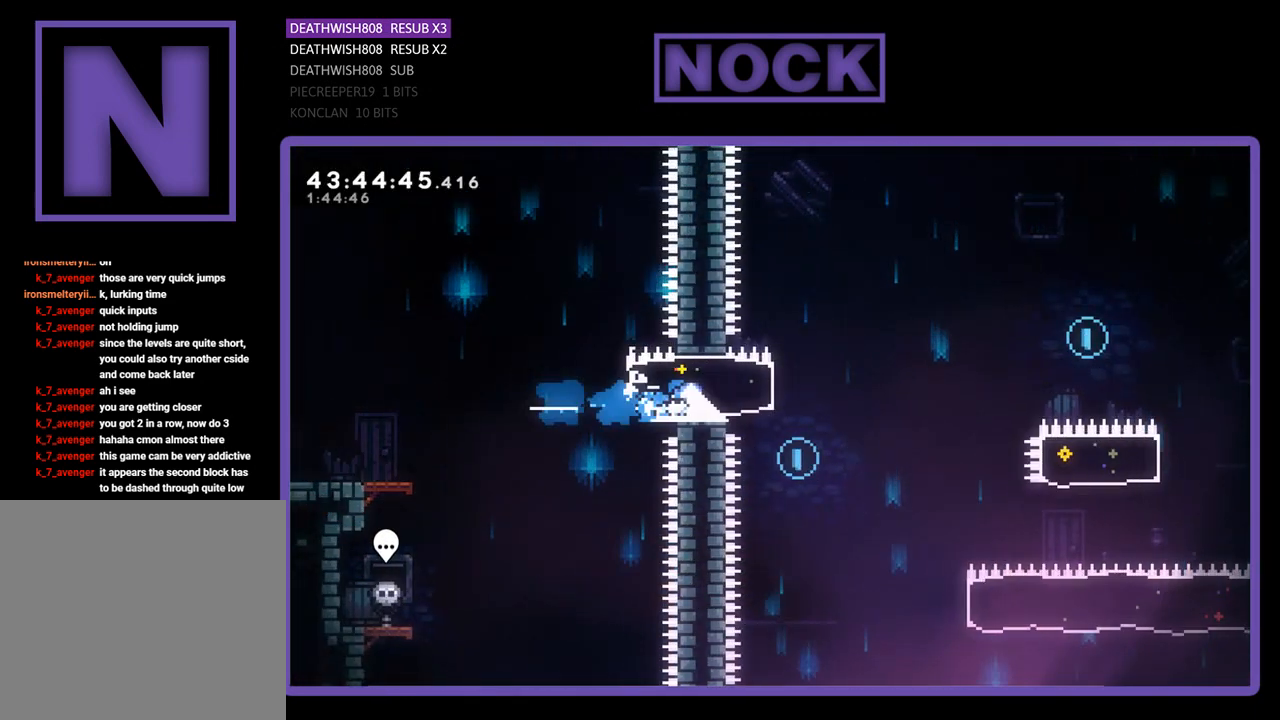
{"buttons": ["CROSS", "R2", "DPAD_RIGHT"], "left_stick": "center", "events": [[267, "CROSS", "down"]]}
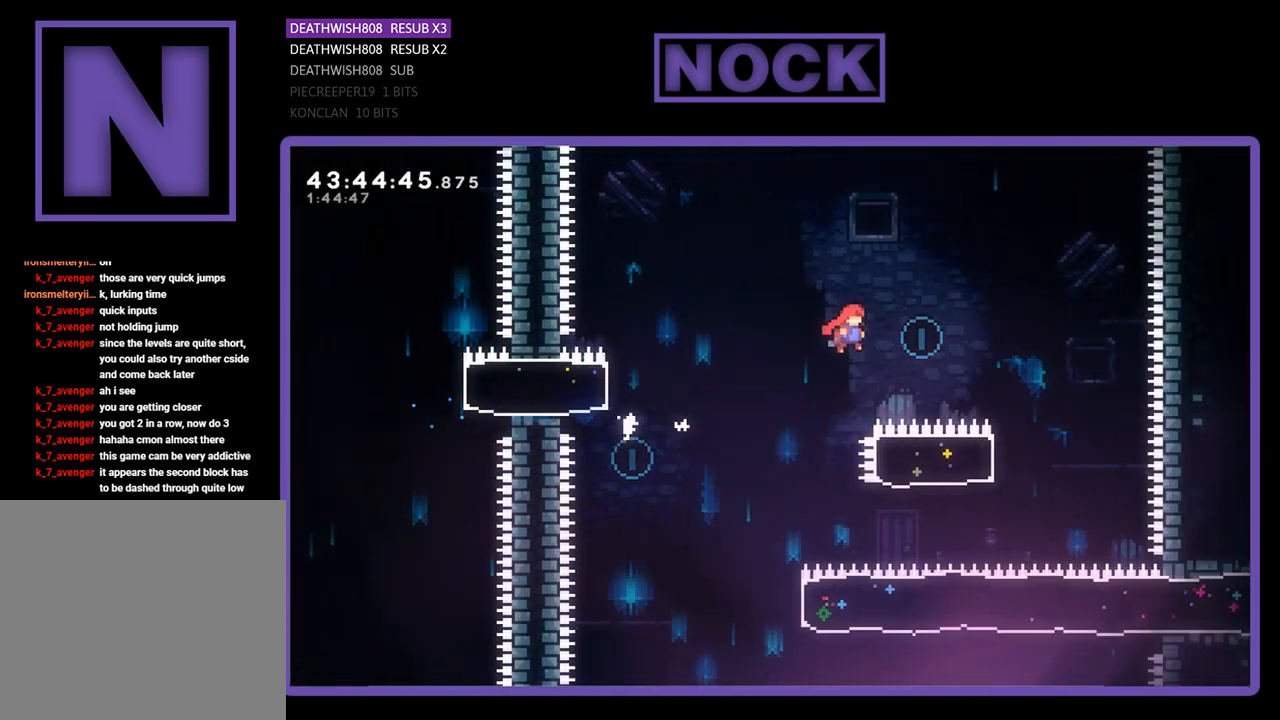
{"buttons": ["CIRCLE", "R2", "DPAD_LEFT"], "left_stick": "center", "events": [[300, "CROSS", "up"], [400, "DPAD_RIGHT", "up"], [500, "CIRCLE", "down"], [500, "DPAD_LEFT", "down"]]}
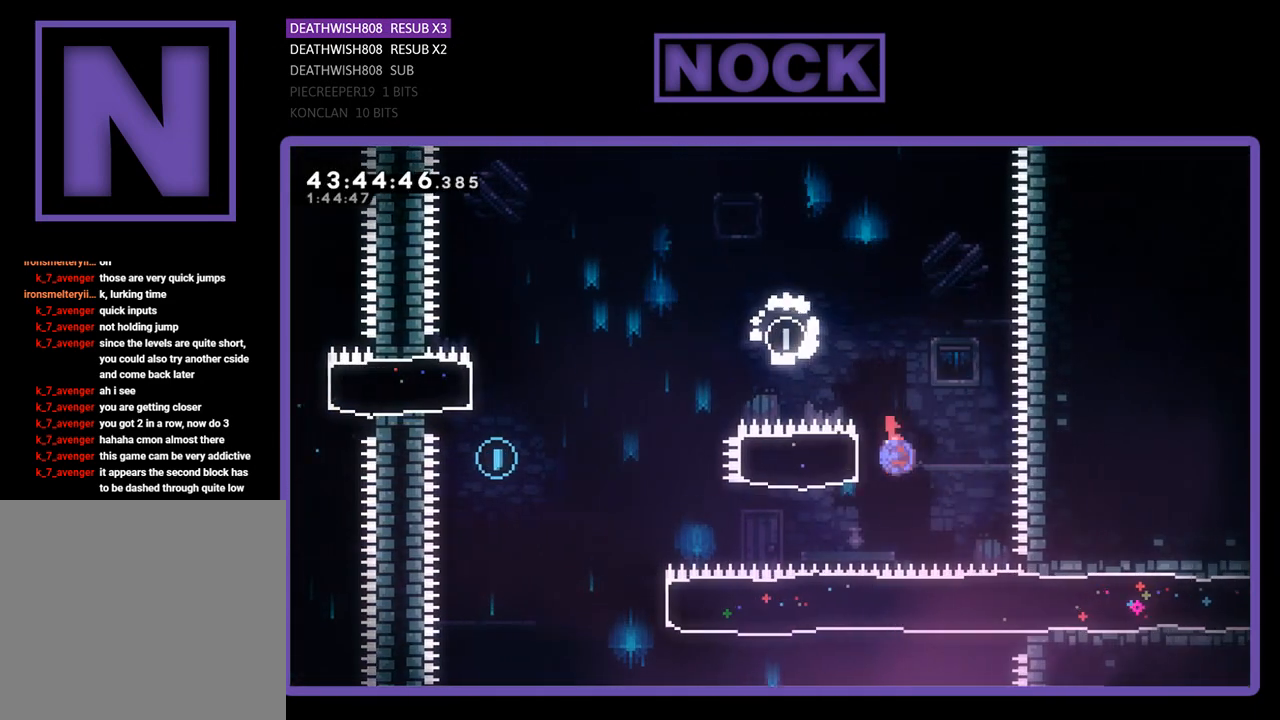
{"buttons": ["CROSS", "R2", "DPAD_UP", "DPAD_LEFT"], "left_stick": "center", "events": [[233, "CIRCLE", "up"], [400, "CROSS", "down"], [467, "DPAD_UP", "down"]]}
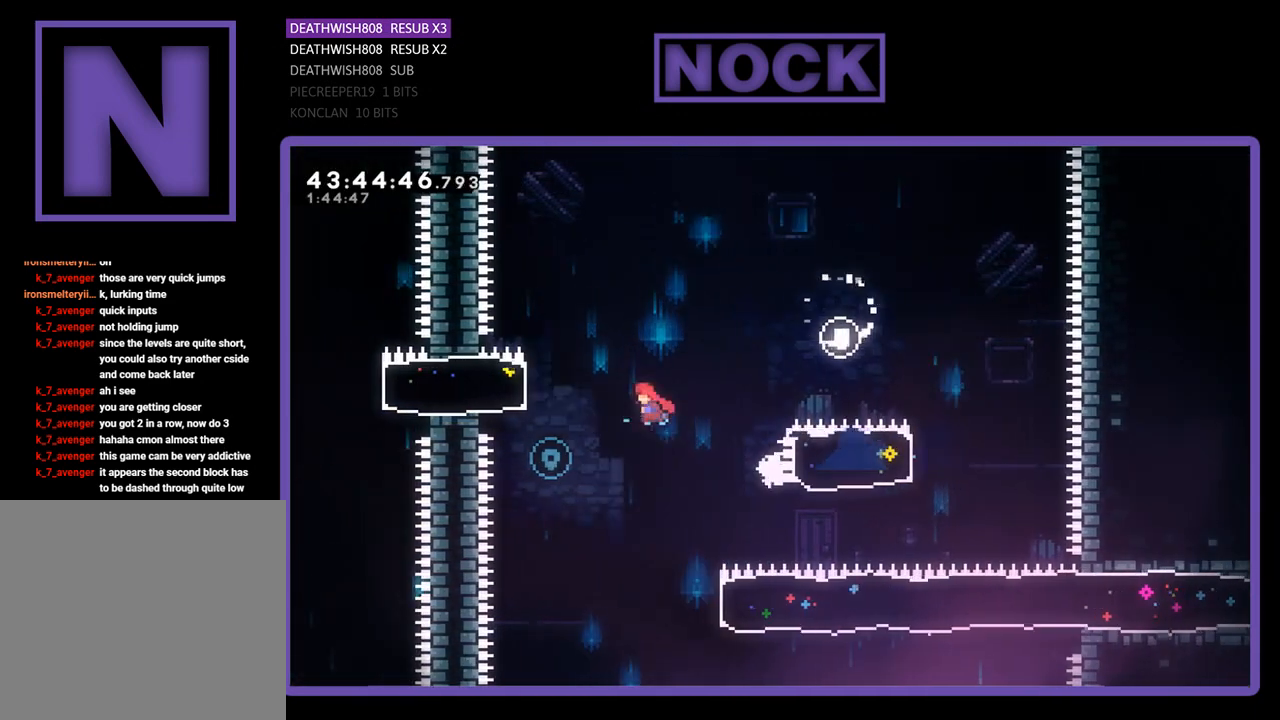
{"buttons": ["DPAD_RIGHT"], "left_stick": "center", "events": [[100, "CROSS", "up"], [100, "DPAD_LEFT", "up"], [100, "DPAD_UP", "up"], [167, "R2", "up"], [433, "DPAD_RIGHT", "down"]]}
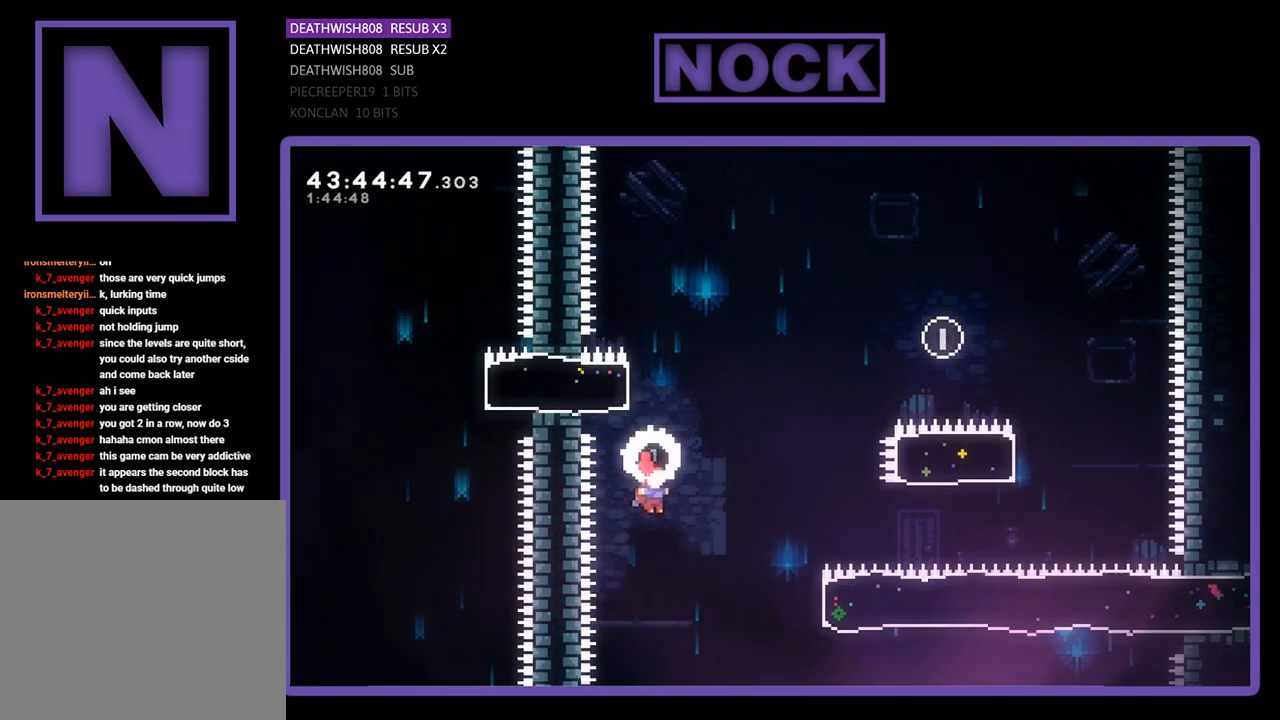
{"buttons": ["CIRCLE", "R2", "DPAD_UP", "DPAD_RIGHT"], "left_stick": "center", "events": [[67, "R2", "down"], [267, "CIRCLE", "down"], [467, "DPAD_UP", "down"]]}
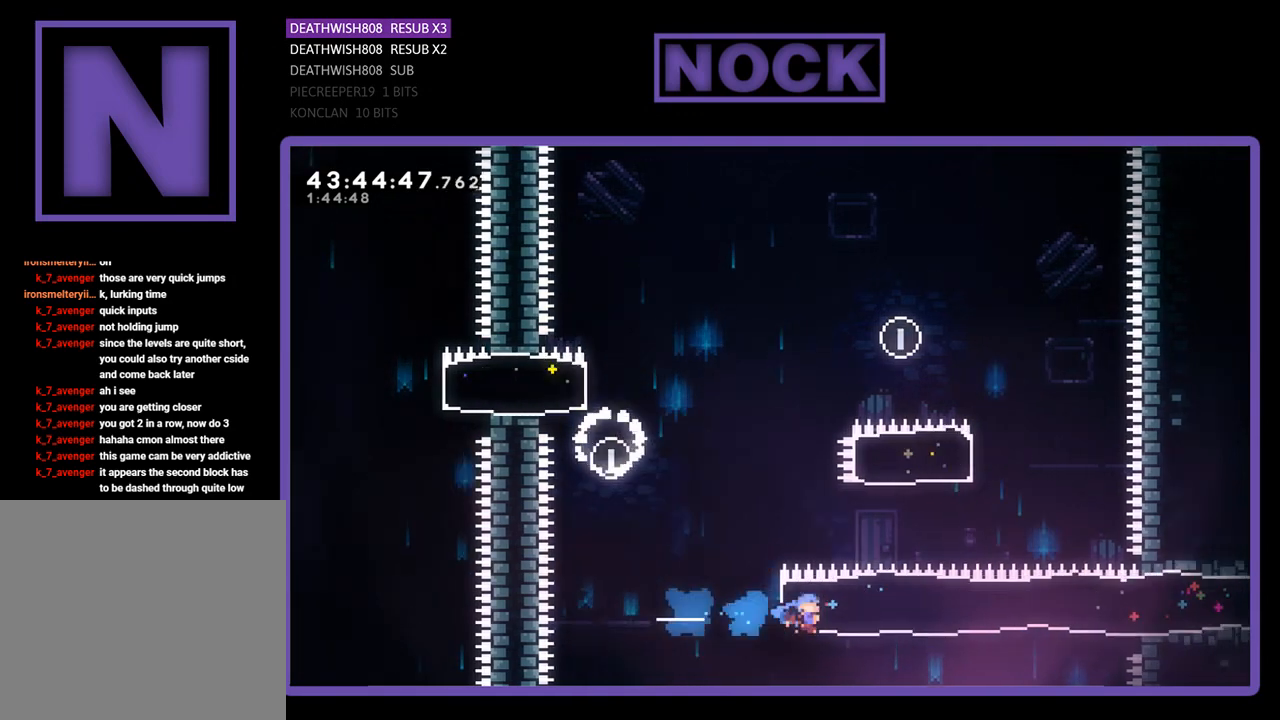
{"buttons": ["R2", "DPAD_RIGHT"], "left_stick": "center", "events": [[67, "CIRCLE", "up"], [467, "DPAD_UP", "up"]]}
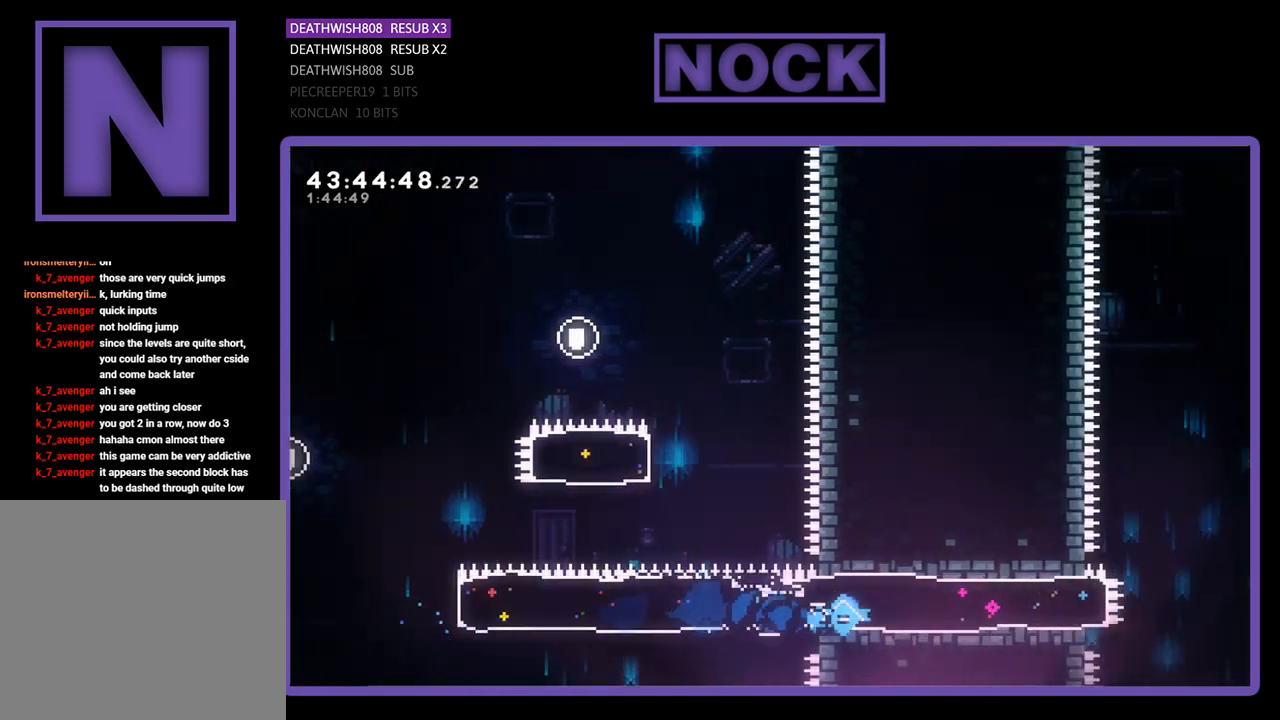
{"buttons": ["CROSS", "R2", "DPAD_RIGHT"], "left_stick": "center", "events": [[467, "CROSS", "down"]]}
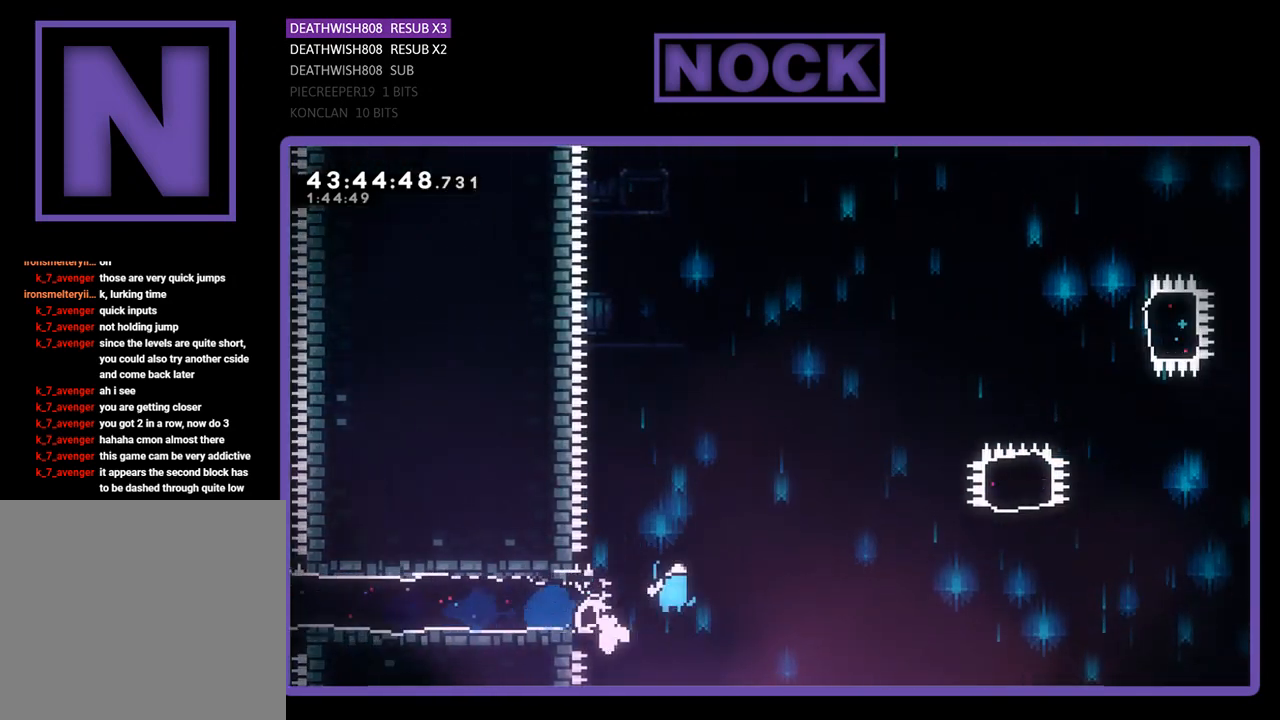
{"buttons": ["CROSS", "R2", "DPAD_UP", "DPAD_RIGHT"], "left_stick": "center", "events": [[467, "DPAD_UP", "down"]]}
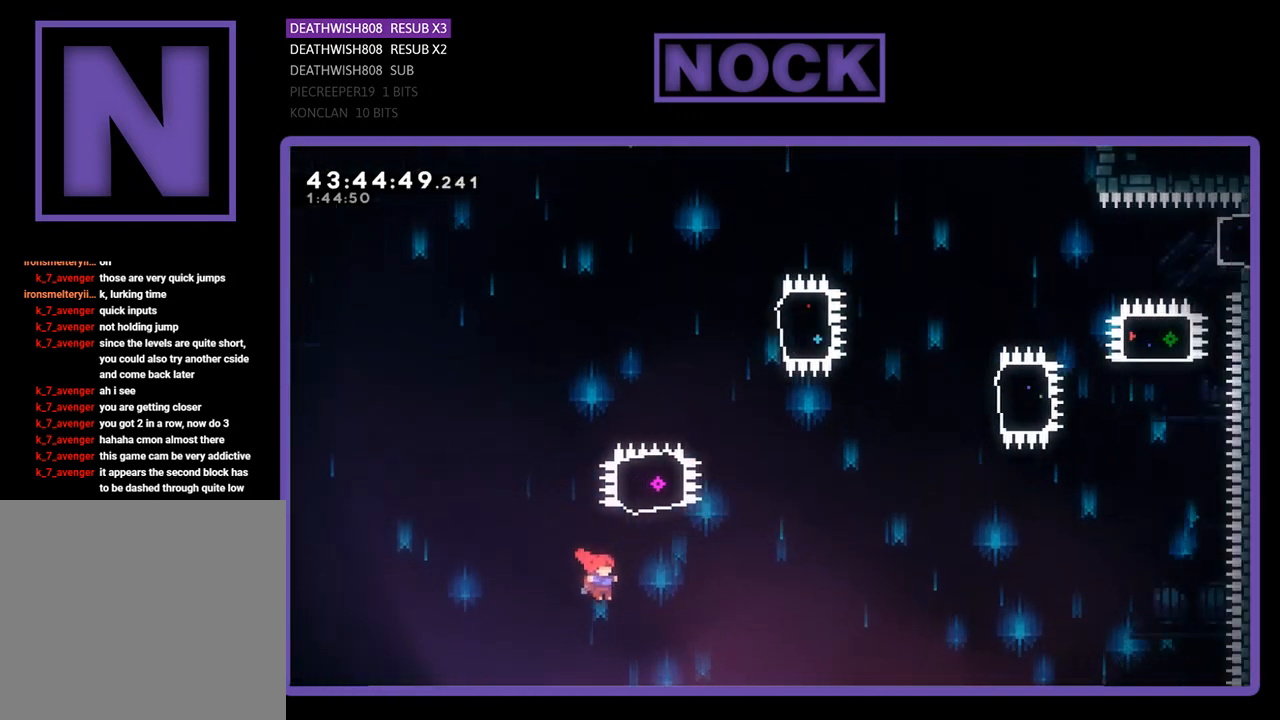
{"buttons": ["CIRCLE", "R2", "DPAD_UP"], "left_stick": "center", "events": [[67, "CROSS", "up"], [167, "CIRCLE", "down"], [200, "DPAD_RIGHT", "up"]]}
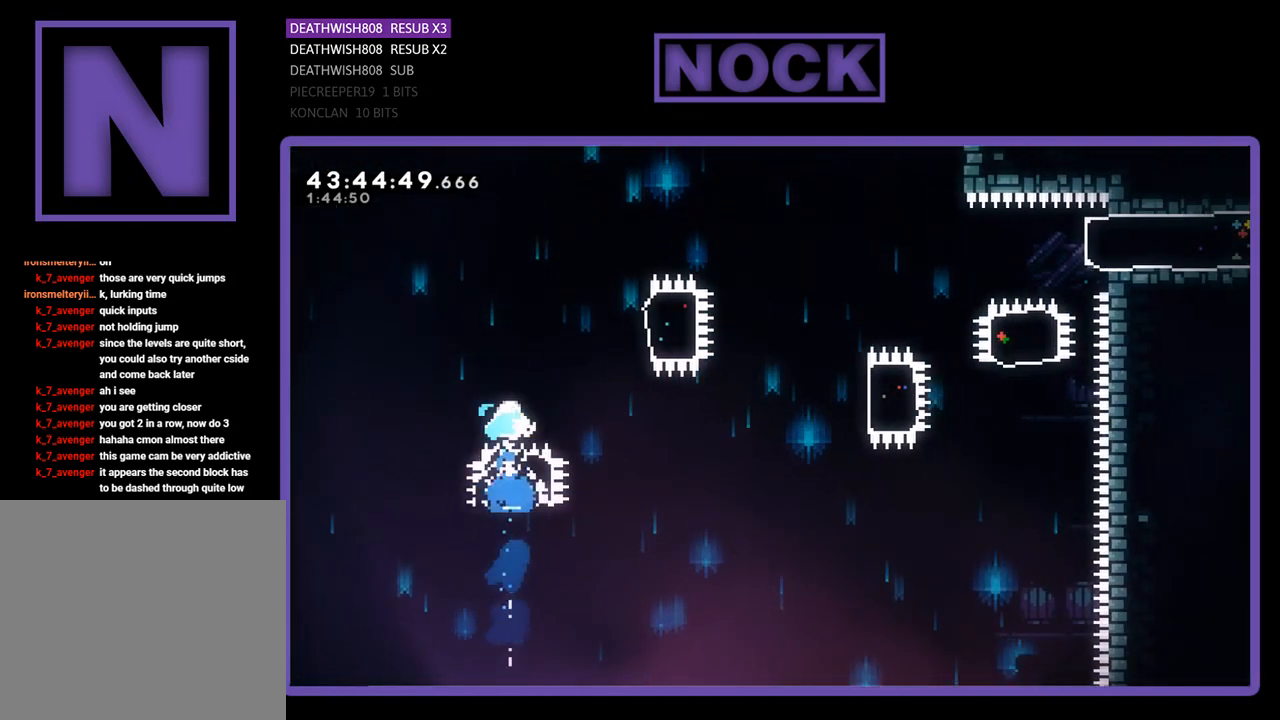
{"buttons": ["CIRCLE", "R2", "DPAD_RIGHT"], "left_stick": "center", "events": [[33, "DPAD_UP", "up"], [67, "CIRCLE", "up"], [167, "DPAD_RIGHT", "down"], [233, "CIRCLE", "down"]]}
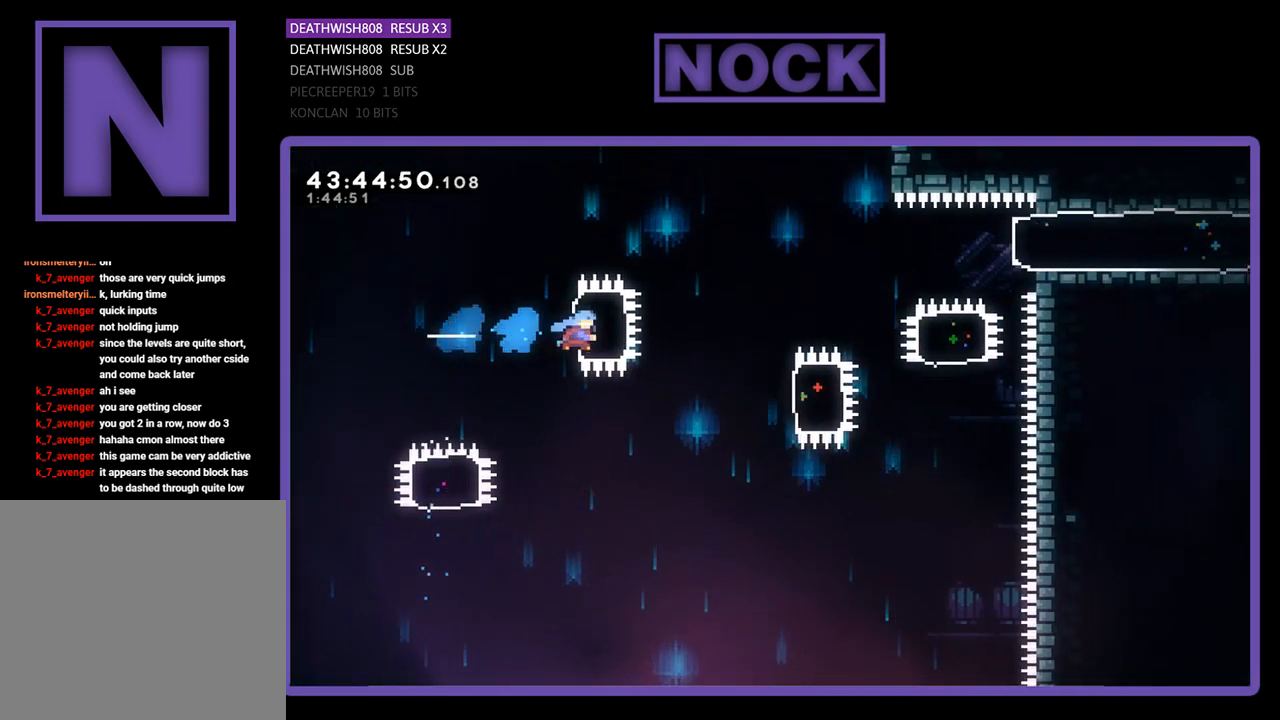
{"buttons": ["CROSS", "R2", "DPAD_RIGHT"], "left_stick": "center", "events": [[133, "CIRCLE", "up"], [200, "DPAD_RIGHT", "up"], [367, "DPAD_RIGHT", "down"], [433, "CROSS", "down"]]}
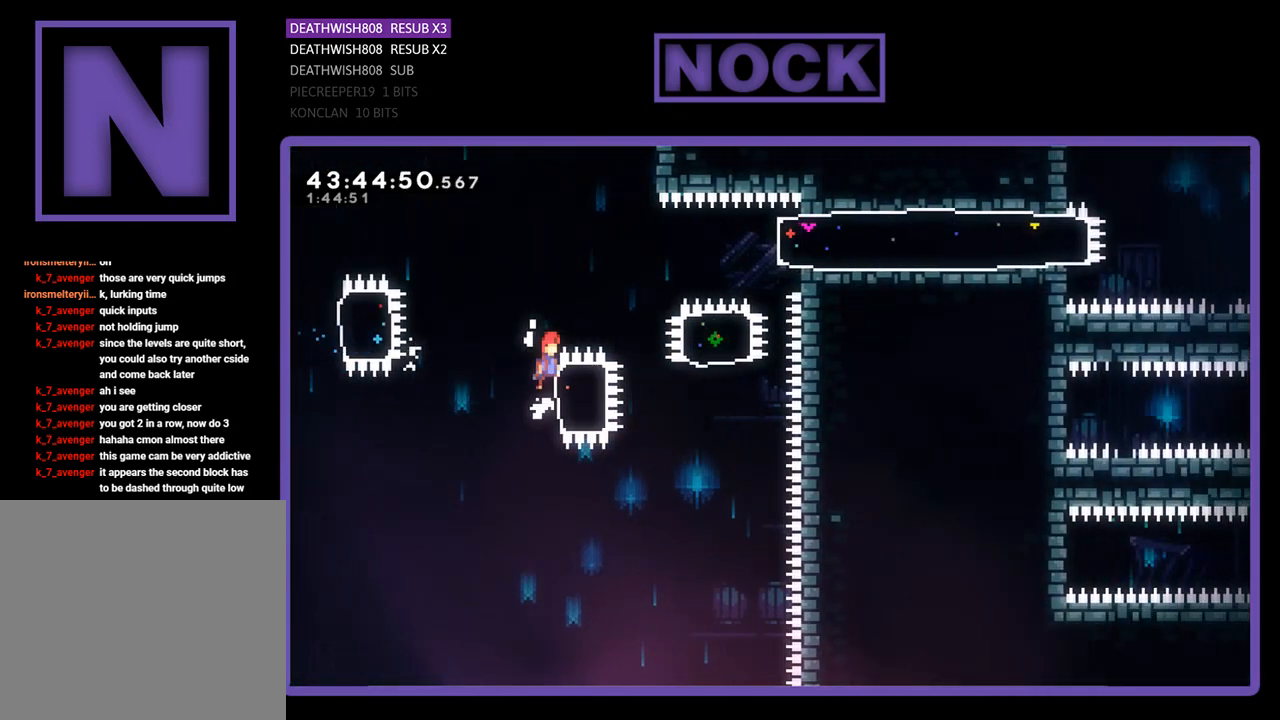
{"buttons": ["R2"], "left_stick": "center", "events": [[67, "CROSS", "up"], [100, "DPAD_UP", "down"], [200, "CIRCLE", "down"], [333, "DPAD_RIGHT", "up"], [400, "DPAD_UP", "up"], [467, "CIRCLE", "up"]]}